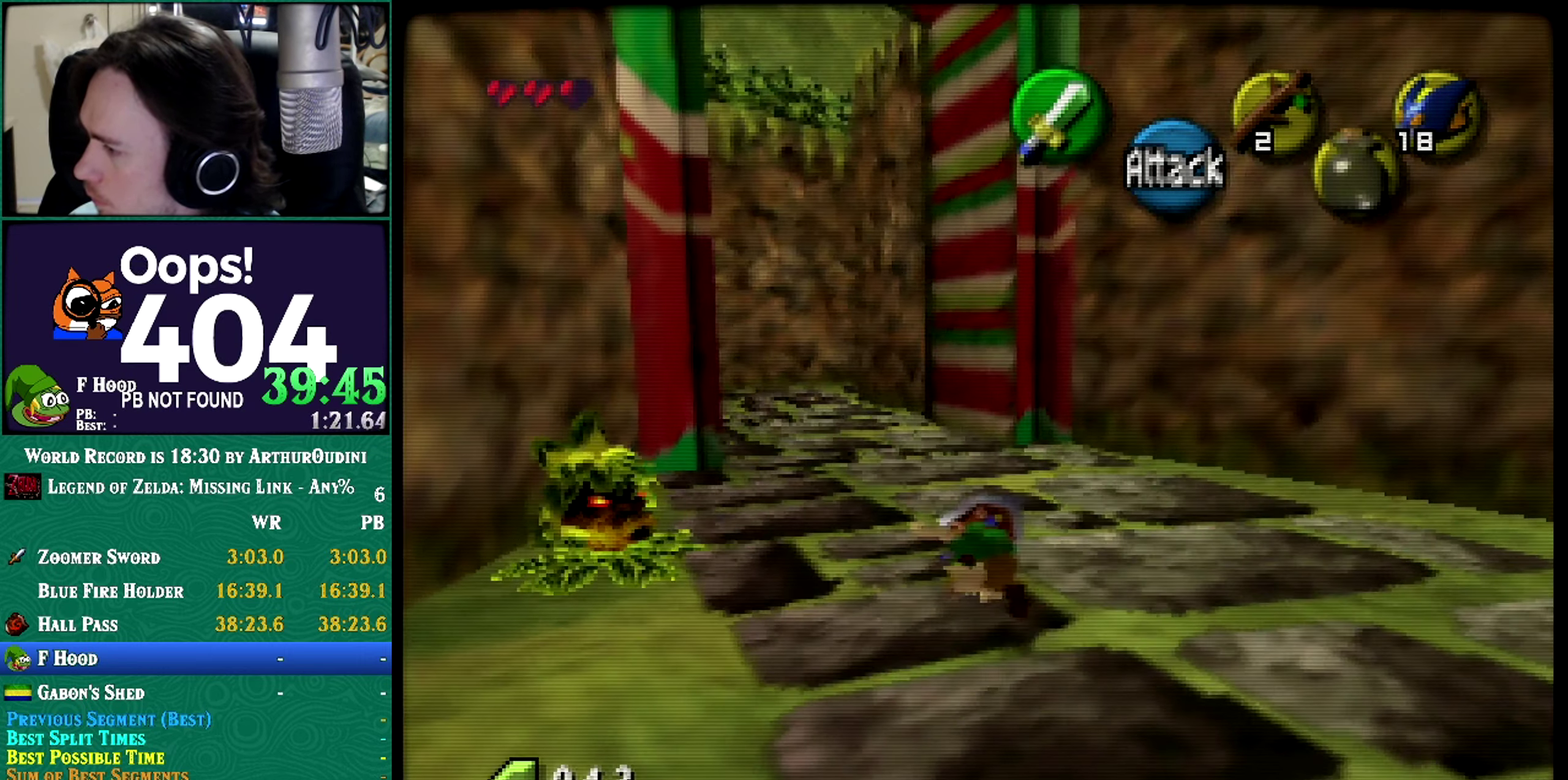
Gameplay with a controller (Nintendo layout); each line is a JSON object with the inputs held at the frame after it. "events" lists button and stick changes between this image and that frame as [ms after this image, input, new state], when the widget could be followed in between. Not read: L3 R3 START.
{"buttons": [], "left_stick": "up-right", "events": [[434, "left_stick", "up-right"]]}
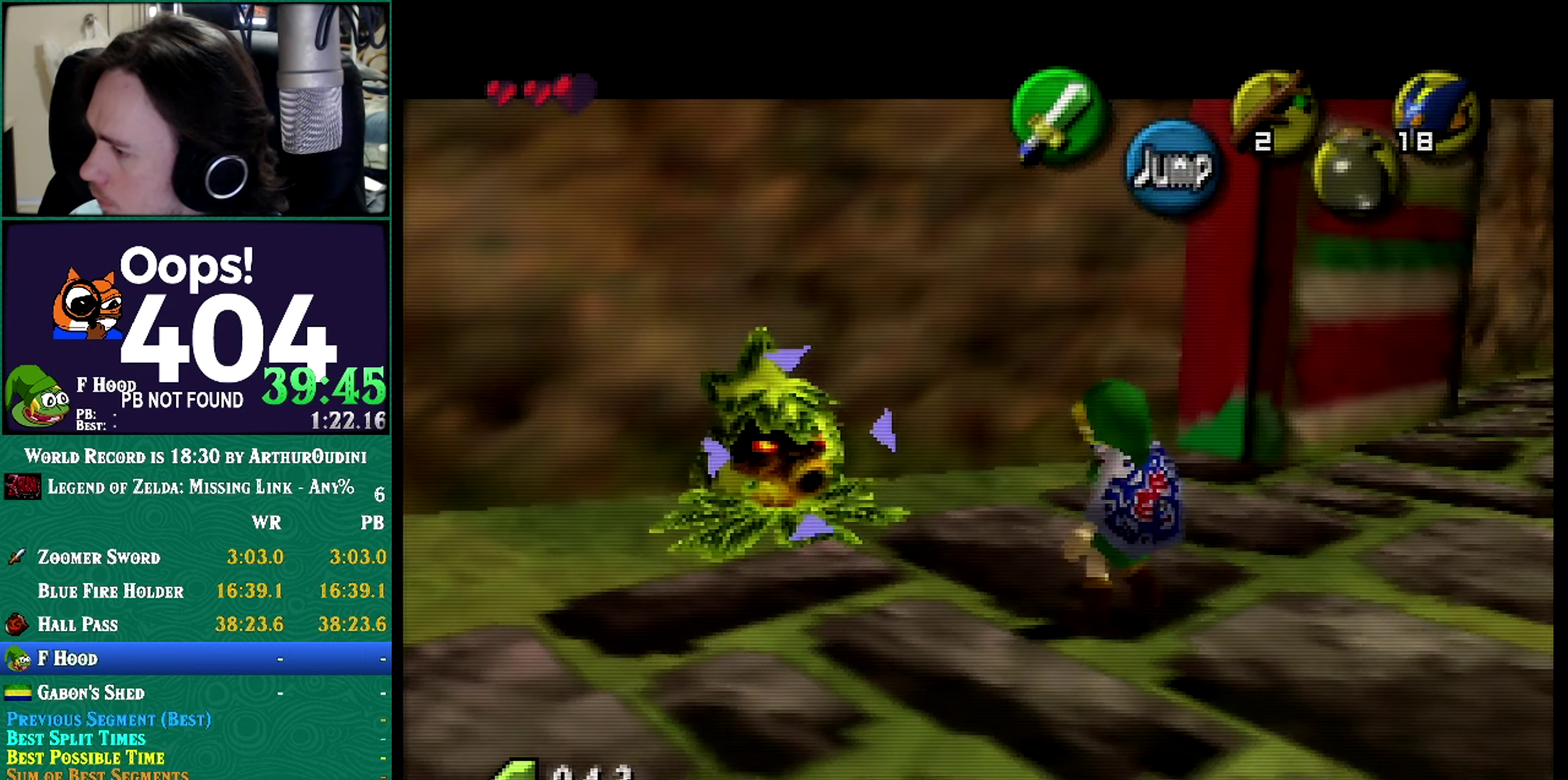
{"buttons": [], "left_stick": "up-right", "events": [[150, "left_stick", "center"], [500, "left_stick", "up-right"]]}
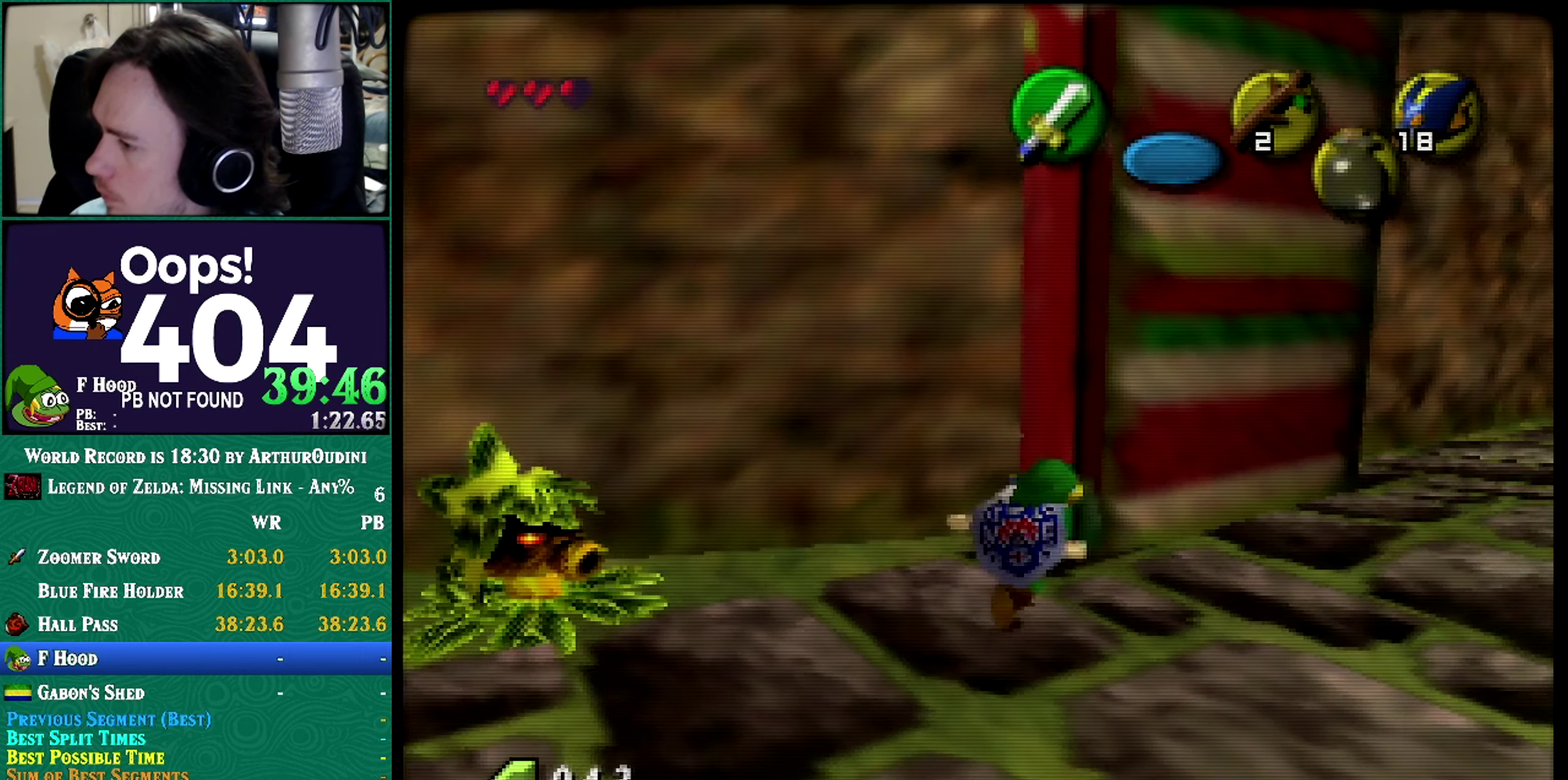
{"buttons": ["A", "C_RIGHT"], "left_stick": "center", "events": [[117, "left_stick", "up"], [250, "left_stick", "up-right"], [384, "A", "down"], [501, "C_RIGHT", "down"], [501, "left_stick", "center"]]}
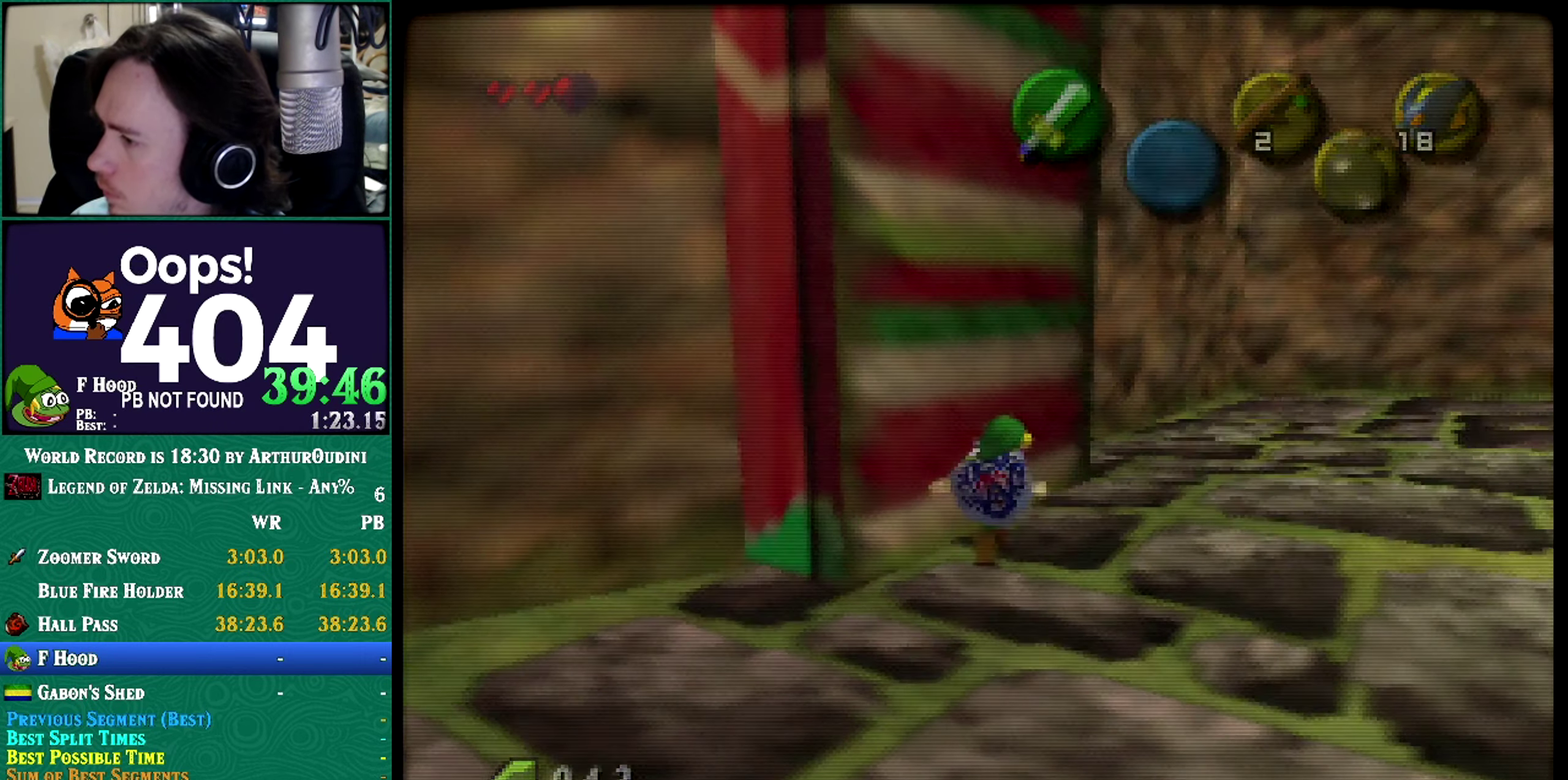
{"buttons": [], "left_stick": "center", "events": [[100, "C_RIGHT", "up"], [100, "left_stick", "up-right"], [217, "A", "up"], [217, "left_stick", "center"]]}
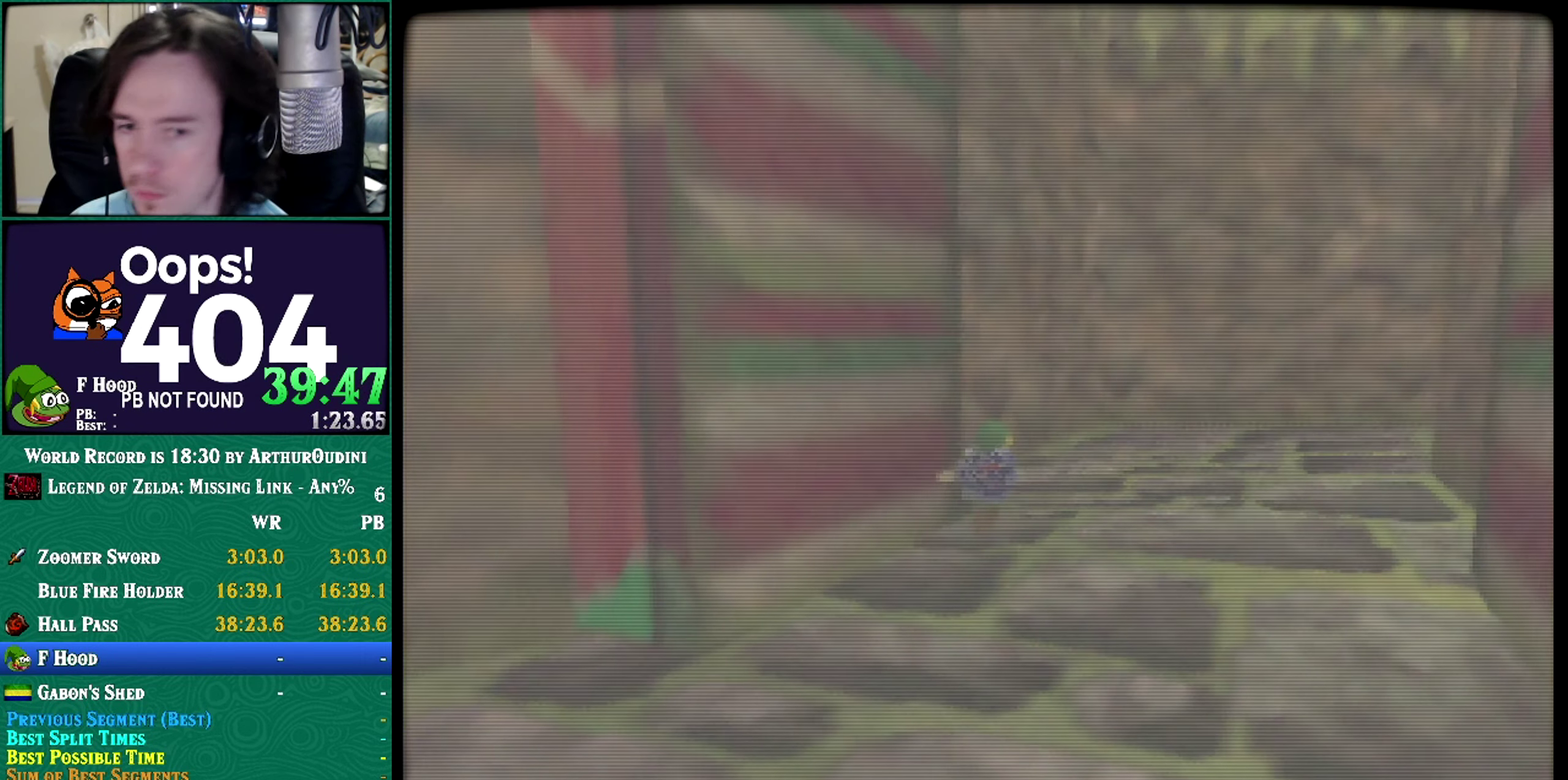
{"buttons": [], "left_stick": "center", "events": []}
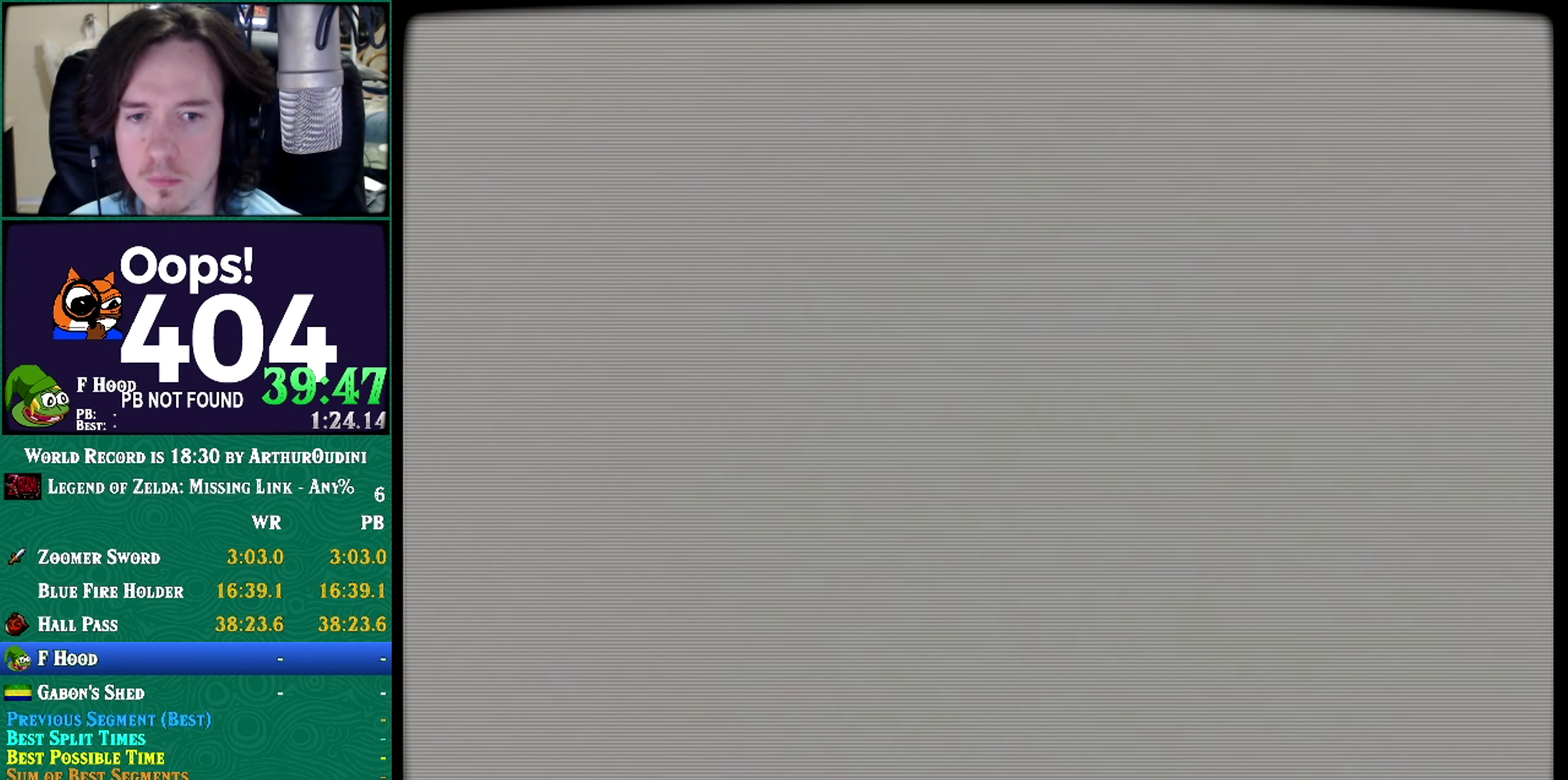
{"buttons": [], "left_stick": "center", "events": []}
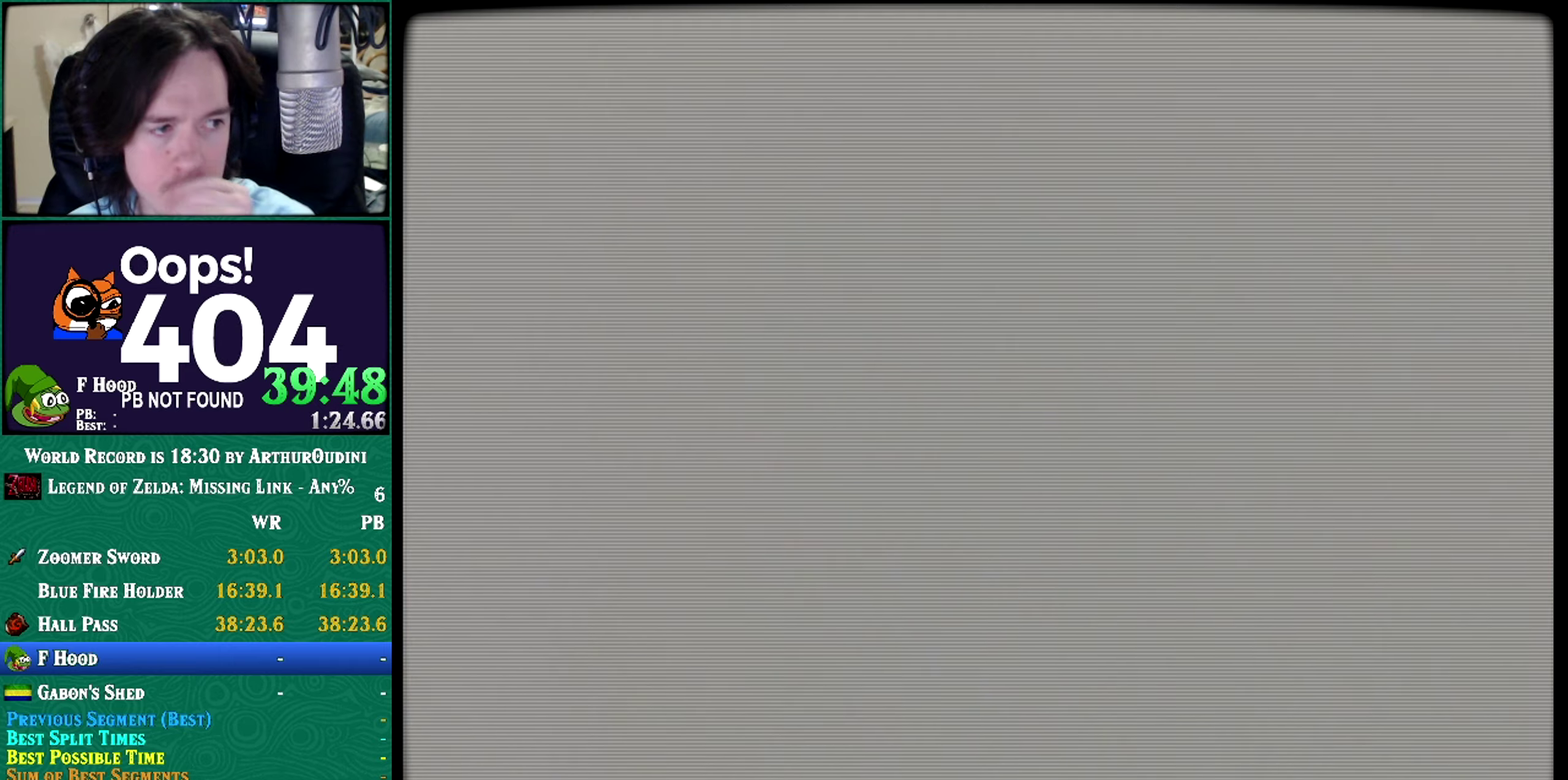
{"buttons": [], "left_stick": "center", "events": []}